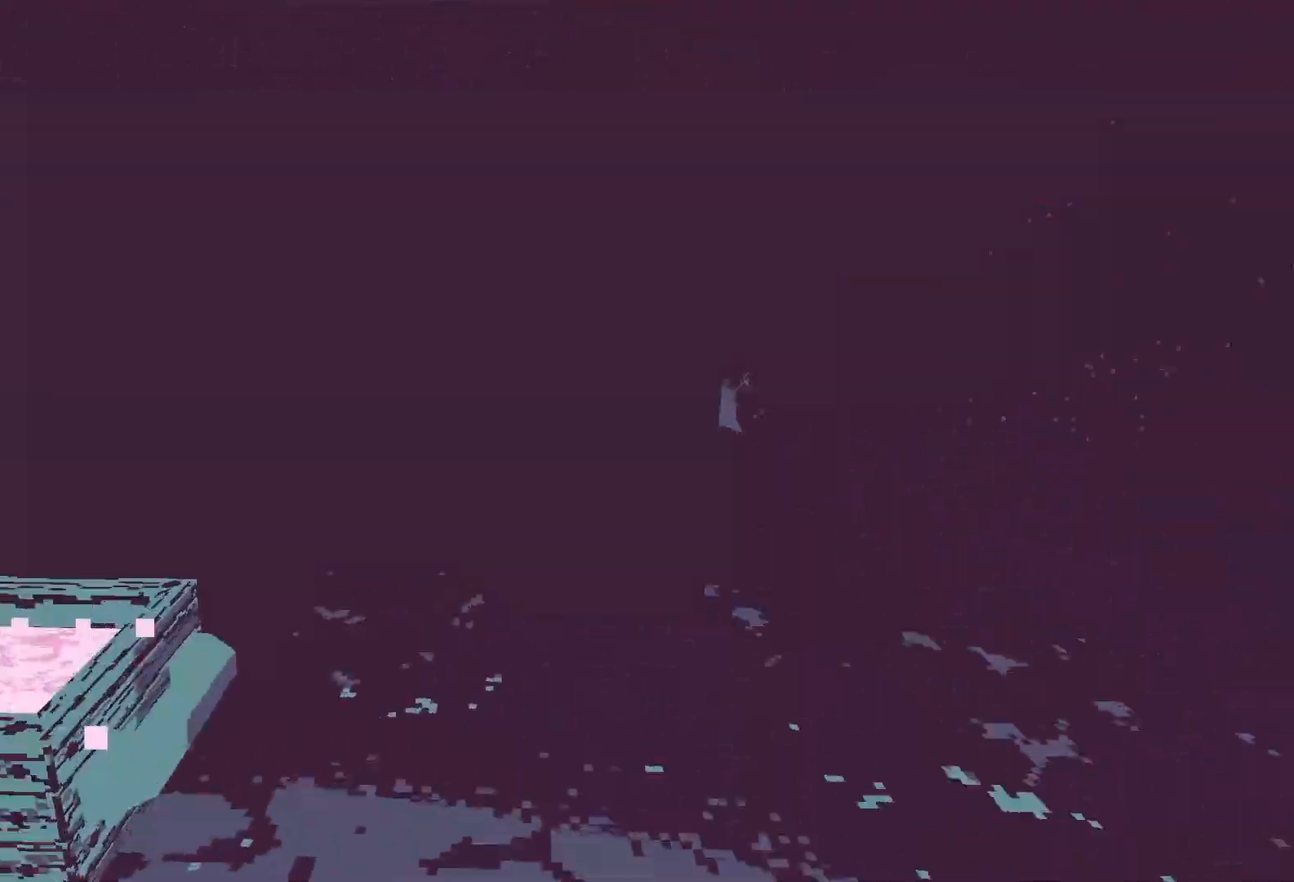
Gameplay with keyboard; each line is a JSON object with the keys held at the frame after it. "events" lists presses ("down") and releases ("up") of "a", "ctrl", "d", "e", "q", "s", "shift", "space" and "w" between this image and that frame as [ms after this image, input, new state], when the widget could be followed in between. No other keys are recorded. Mouse input is not recorded.
{"keys": ["a", "w"], "events": [[317, "w", "down"]]}
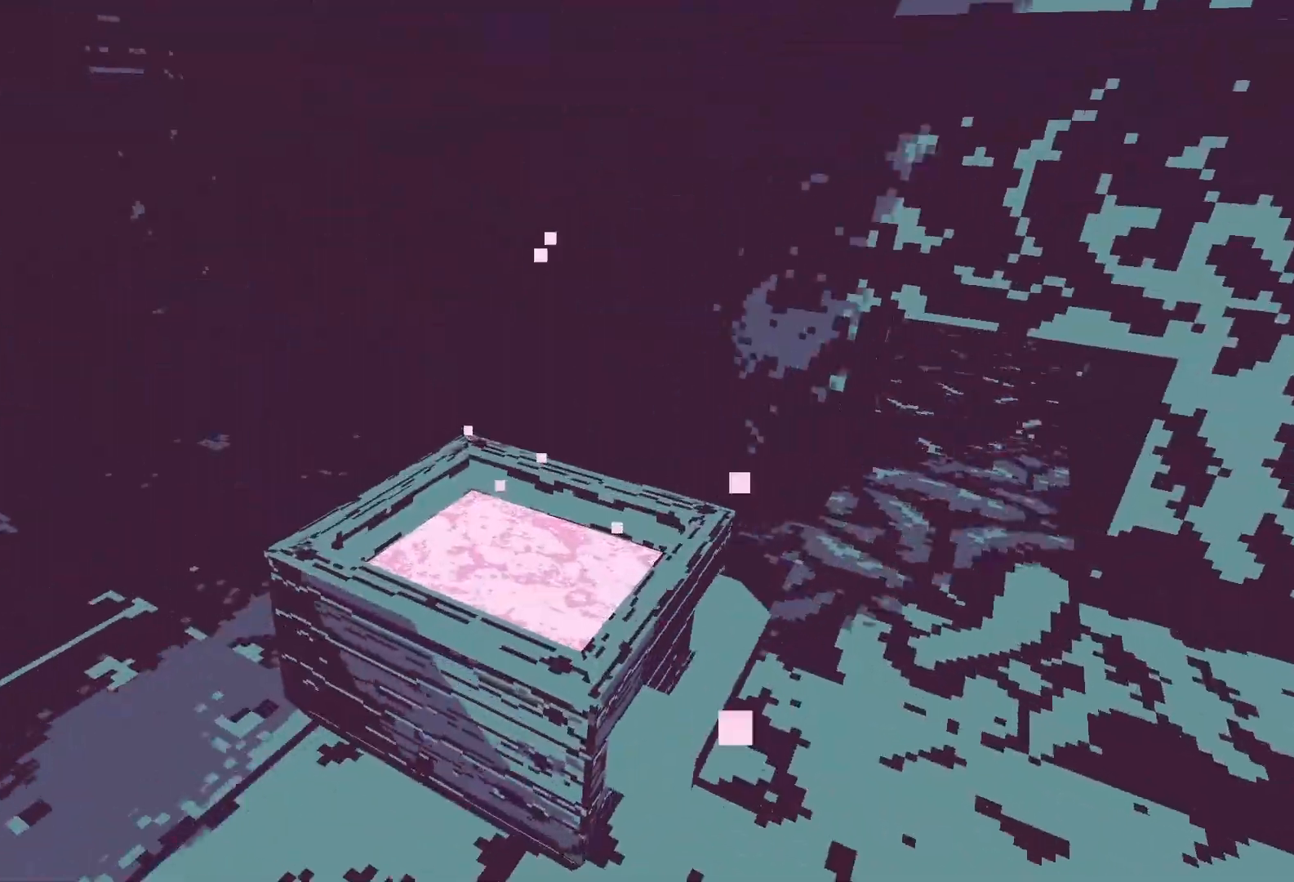
{"keys": ["a", "w"], "events": []}
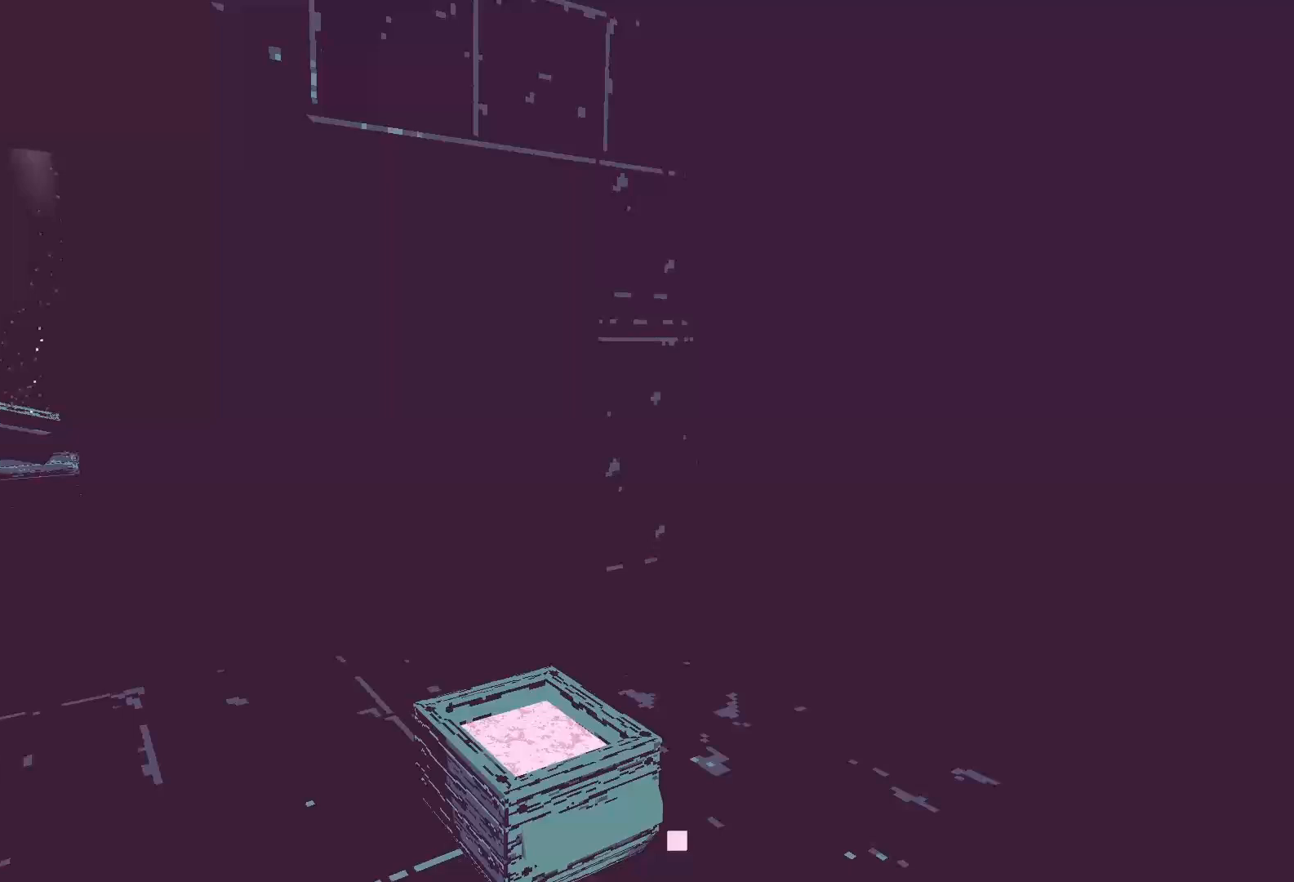
{"keys": ["a", "w"], "events": []}
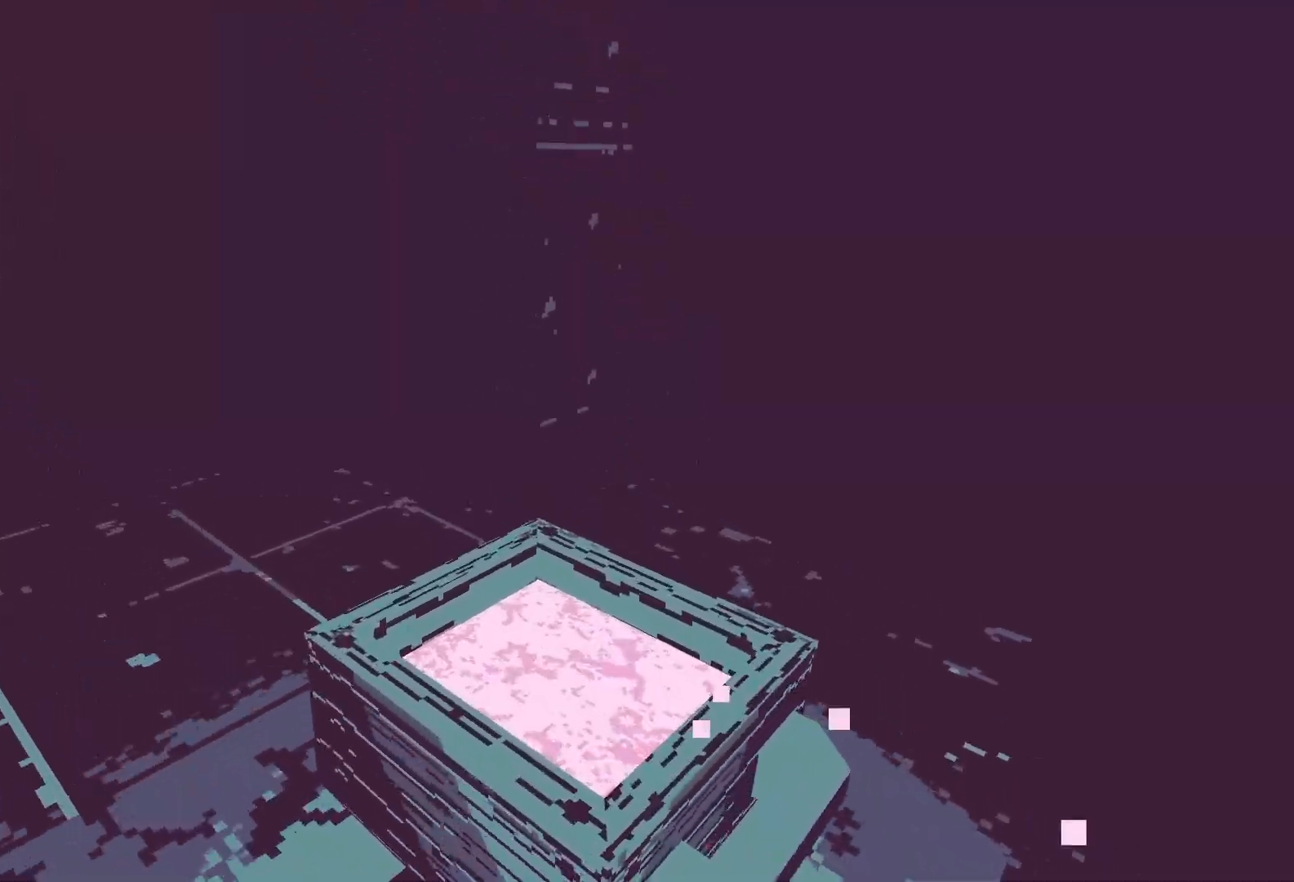
{"keys": ["s"], "events": [[300, "w", "up"], [383, "s", "down"], [483, "a", "up"]]}
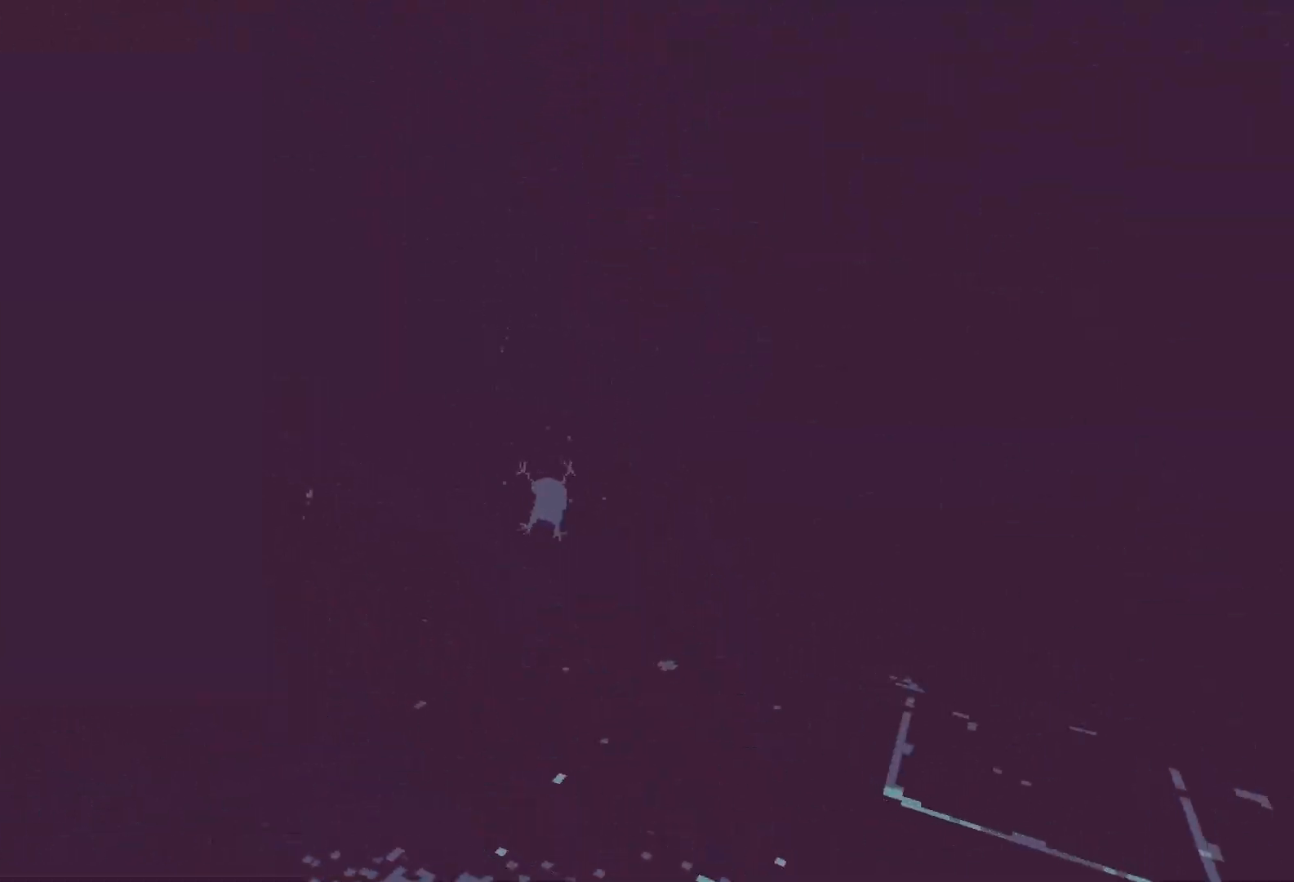
{"keys": ["a", "s"], "events": [[417, "a", "down"]]}
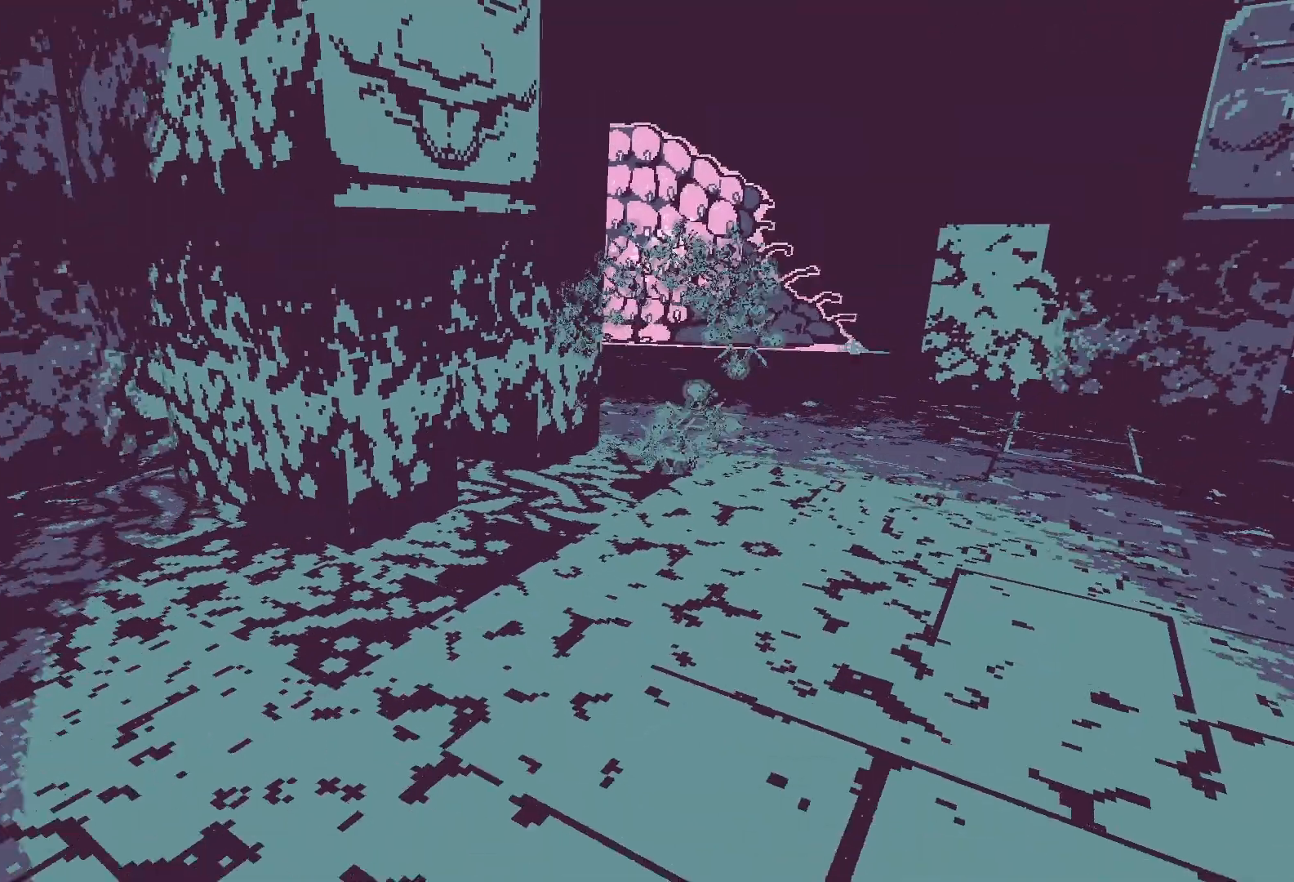
{"keys": ["a", "w"], "events": [[50, "s", "up"], [217, "w", "down"]]}
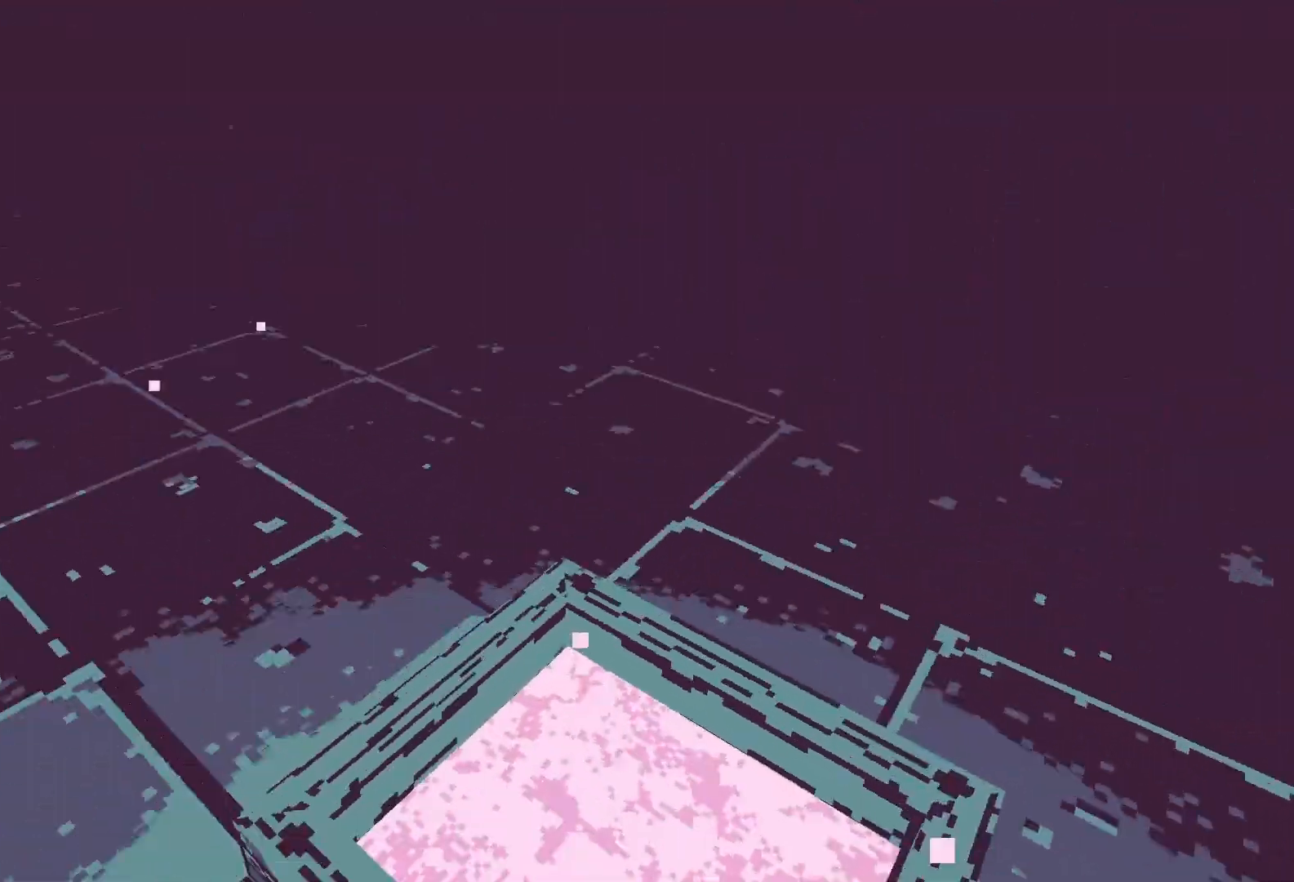
{"keys": ["a", "w"], "events": []}
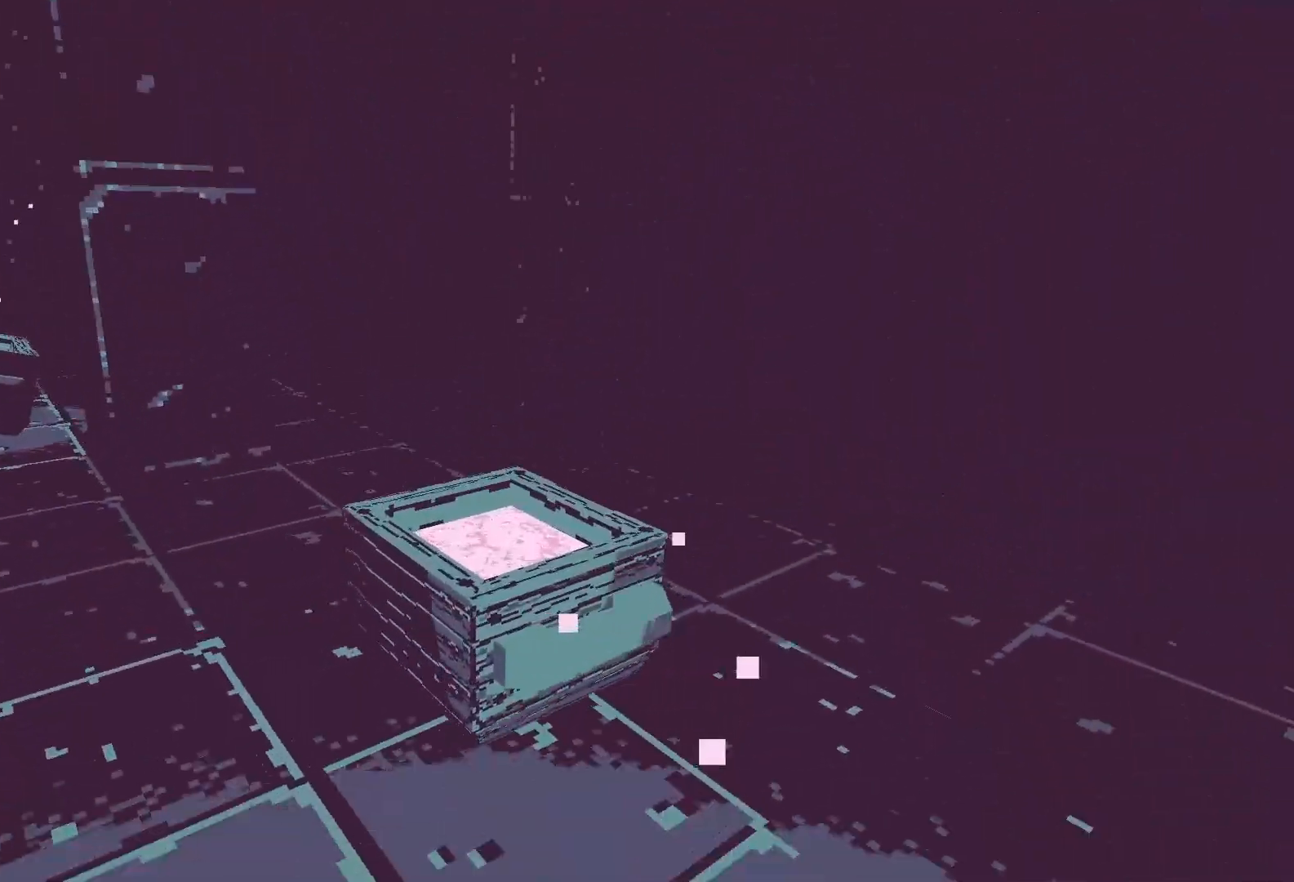
{"keys": ["a", "w"], "events": []}
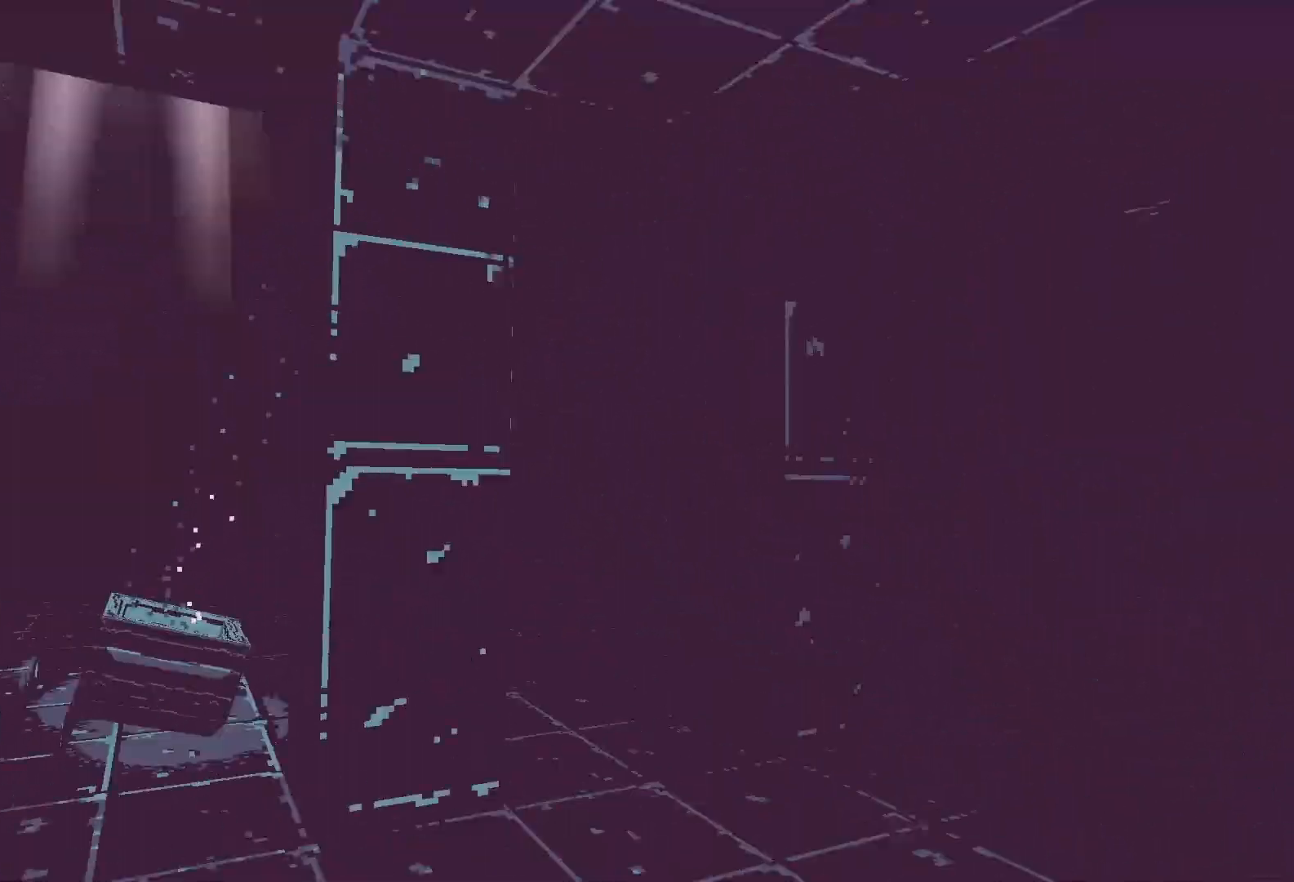
{"keys": ["s"], "events": [[133, "w", "up"], [233, "s", "down"], [333, "a", "up"]]}
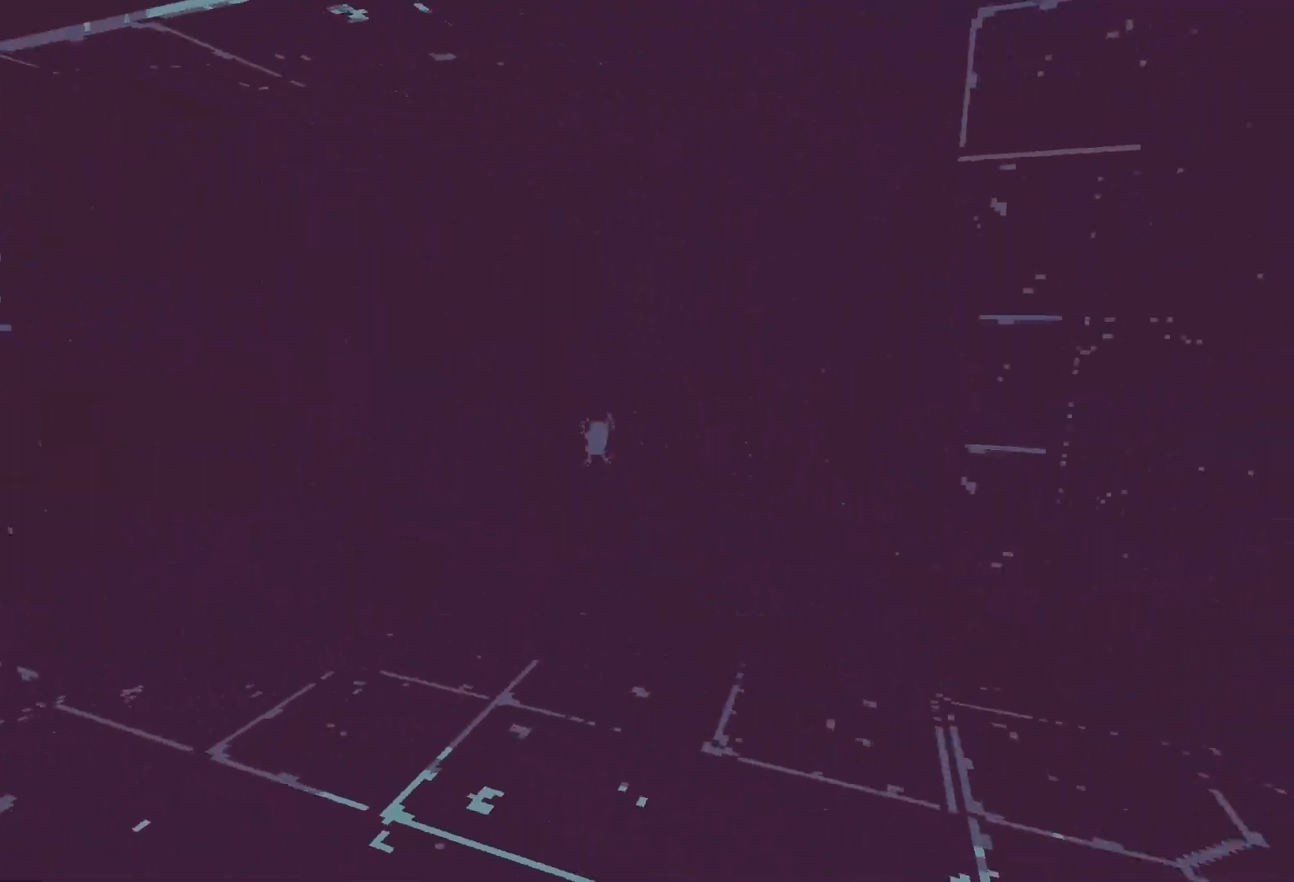
{"keys": ["a", "w"], "events": [[267, "a", "down"], [367, "s", "up"], [483, "w", "down"]]}
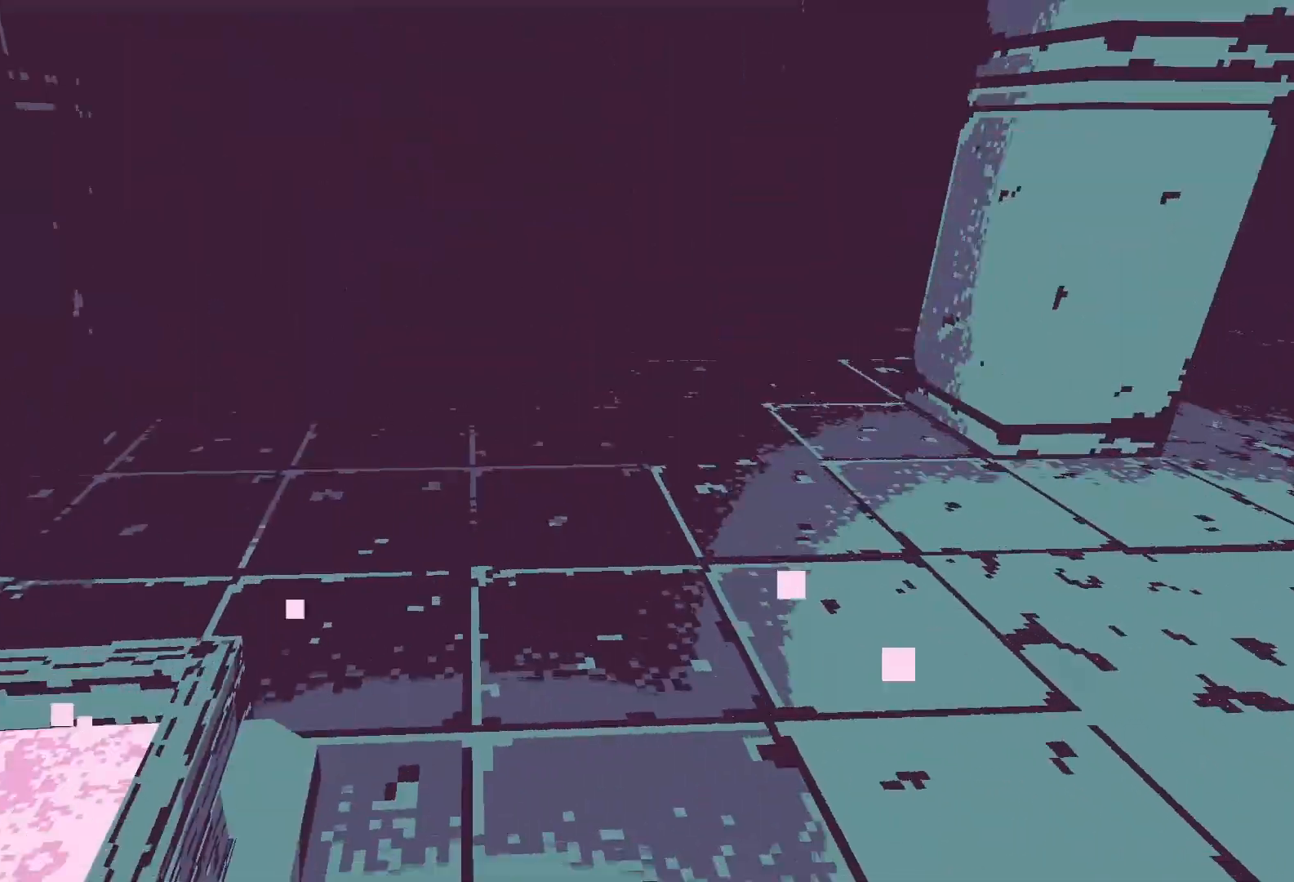
{"keys": ["w"], "events": [[483, "a", "up"]]}
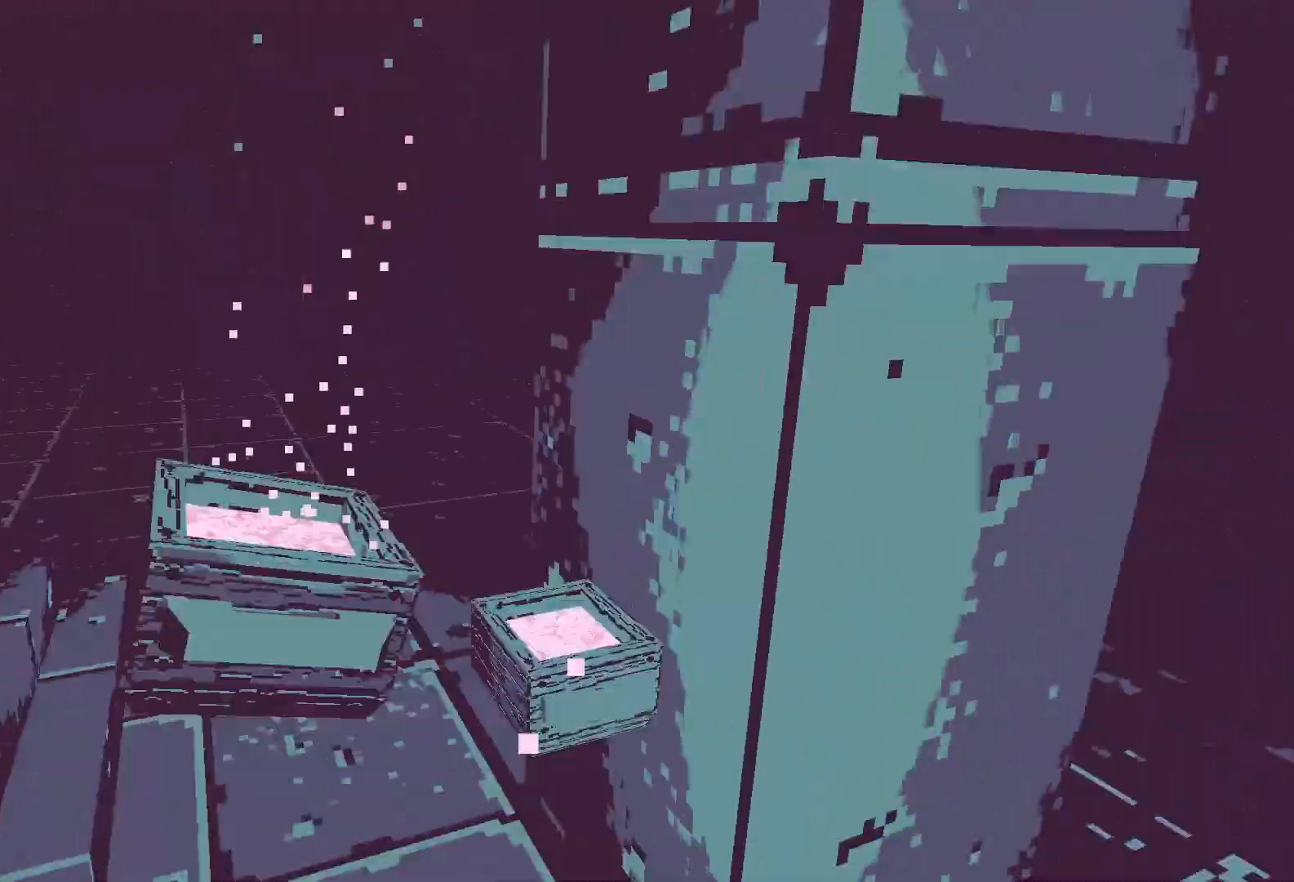
{"keys": ["d", "w"], "events": [[350, "d", "down"]]}
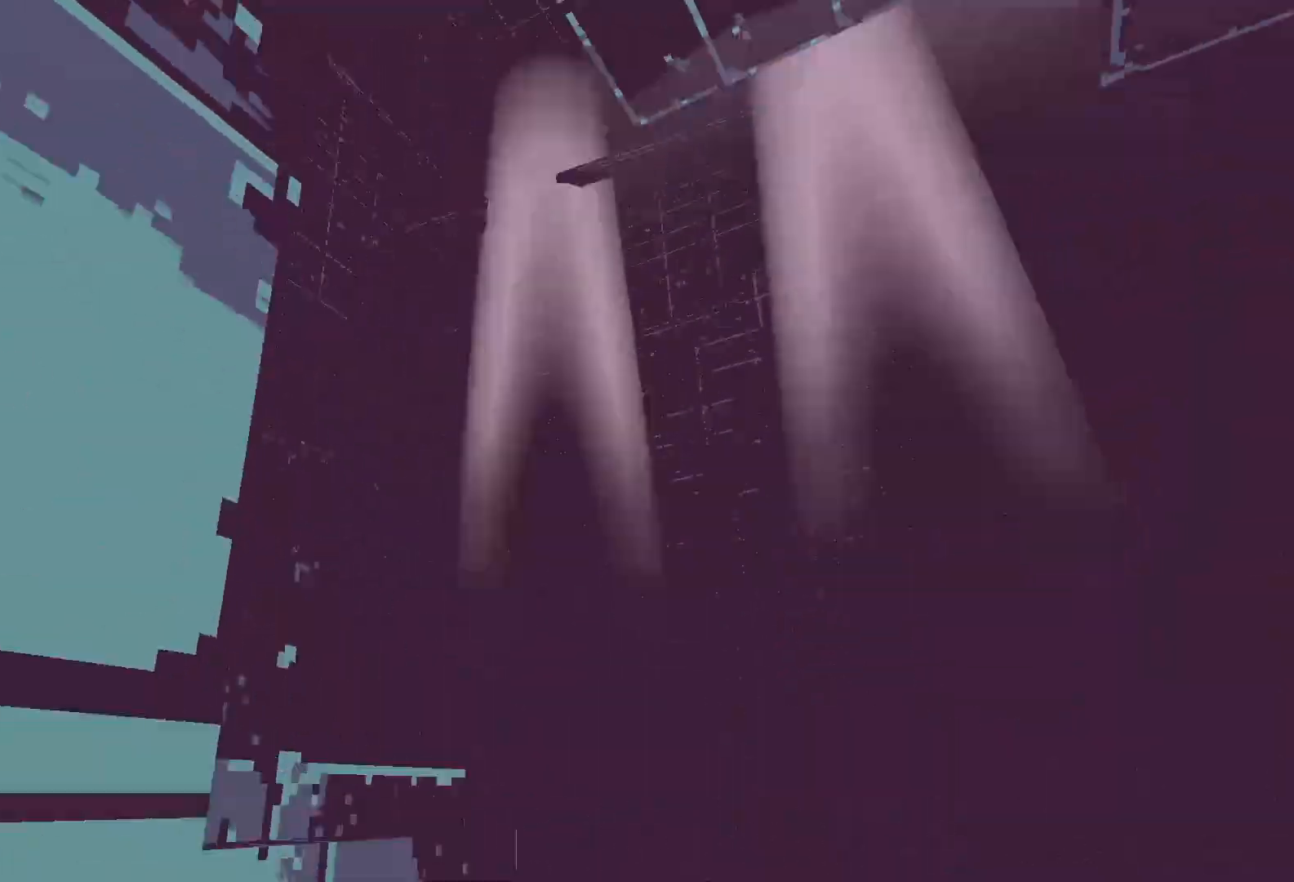
{"keys": ["d", "s"], "events": [[233, "w", "up"], [333, "s", "down"]]}
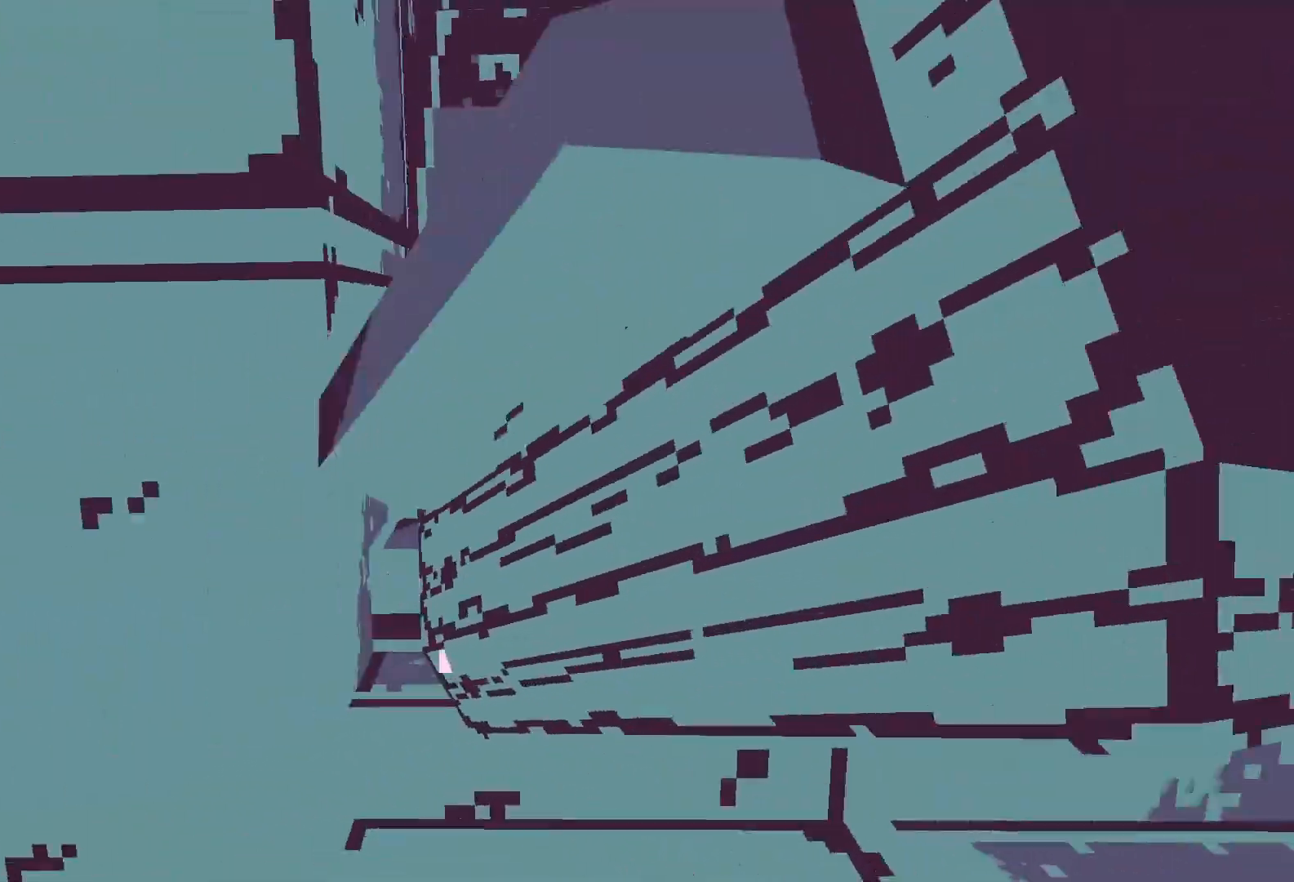
{"keys": ["d", "w"], "events": [[317, "s", "up"], [400, "w", "down"]]}
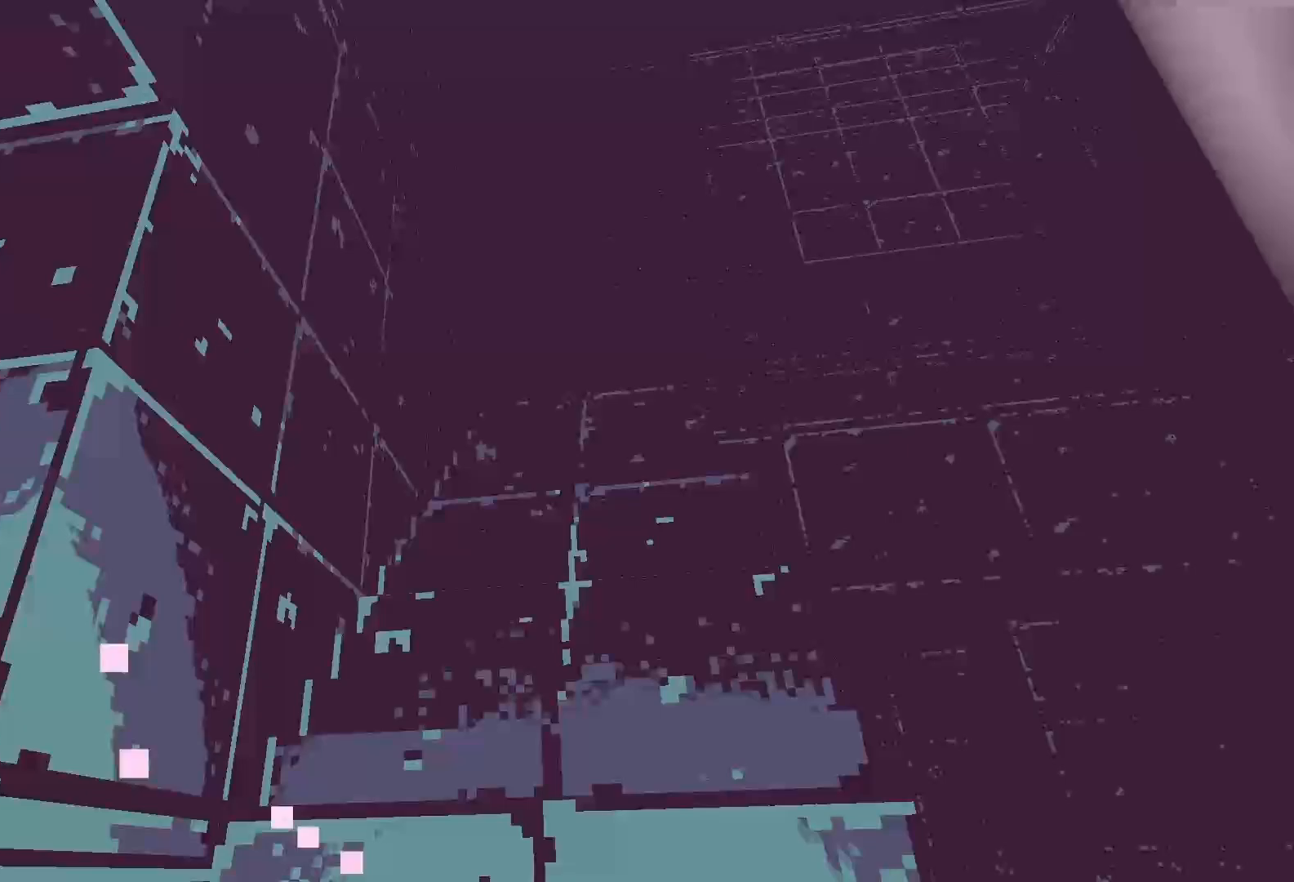
{"keys": ["d", "w"], "events": [[217, "d", "up"], [333, "d", "down"]]}
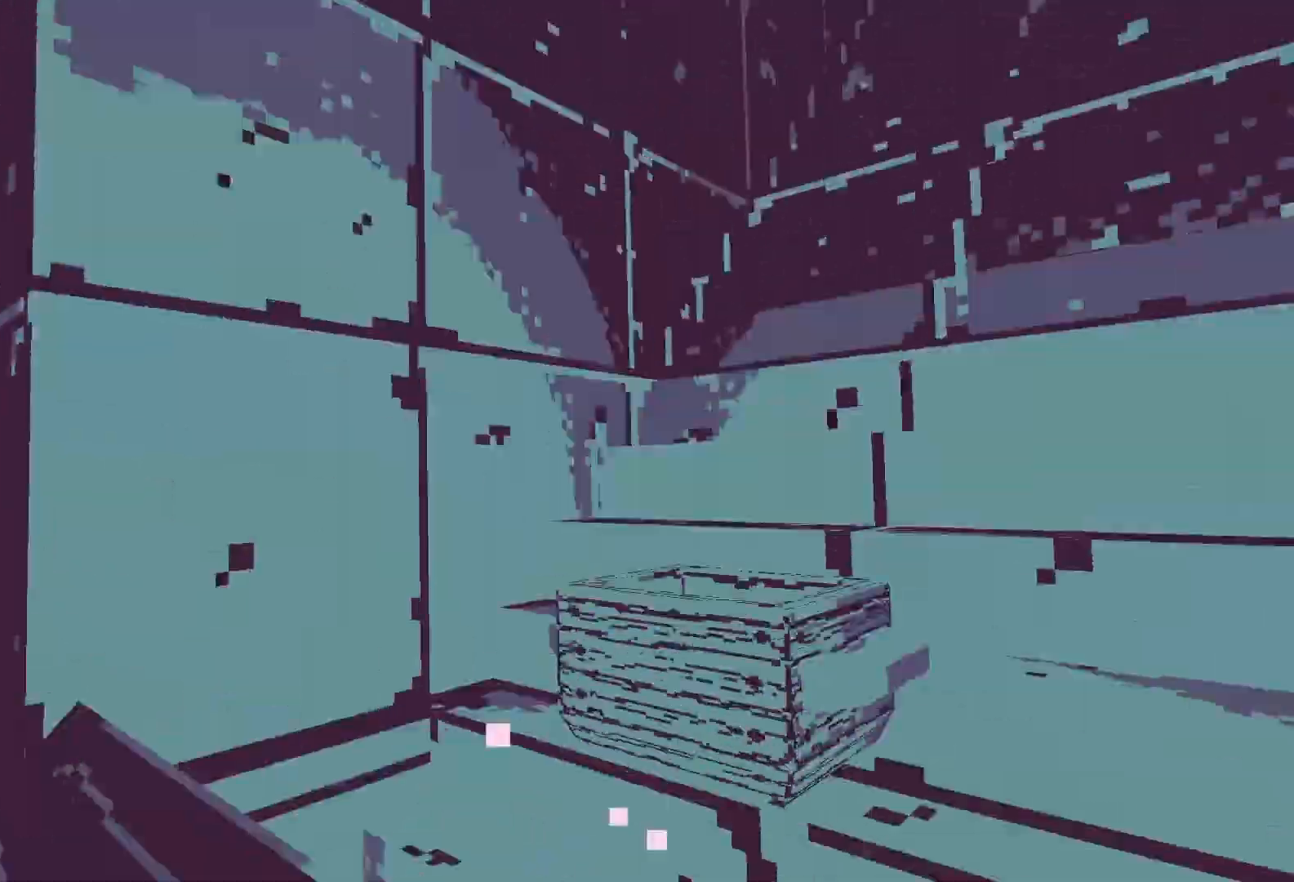
{"keys": ["w"], "events": [[250, "d", "up"]]}
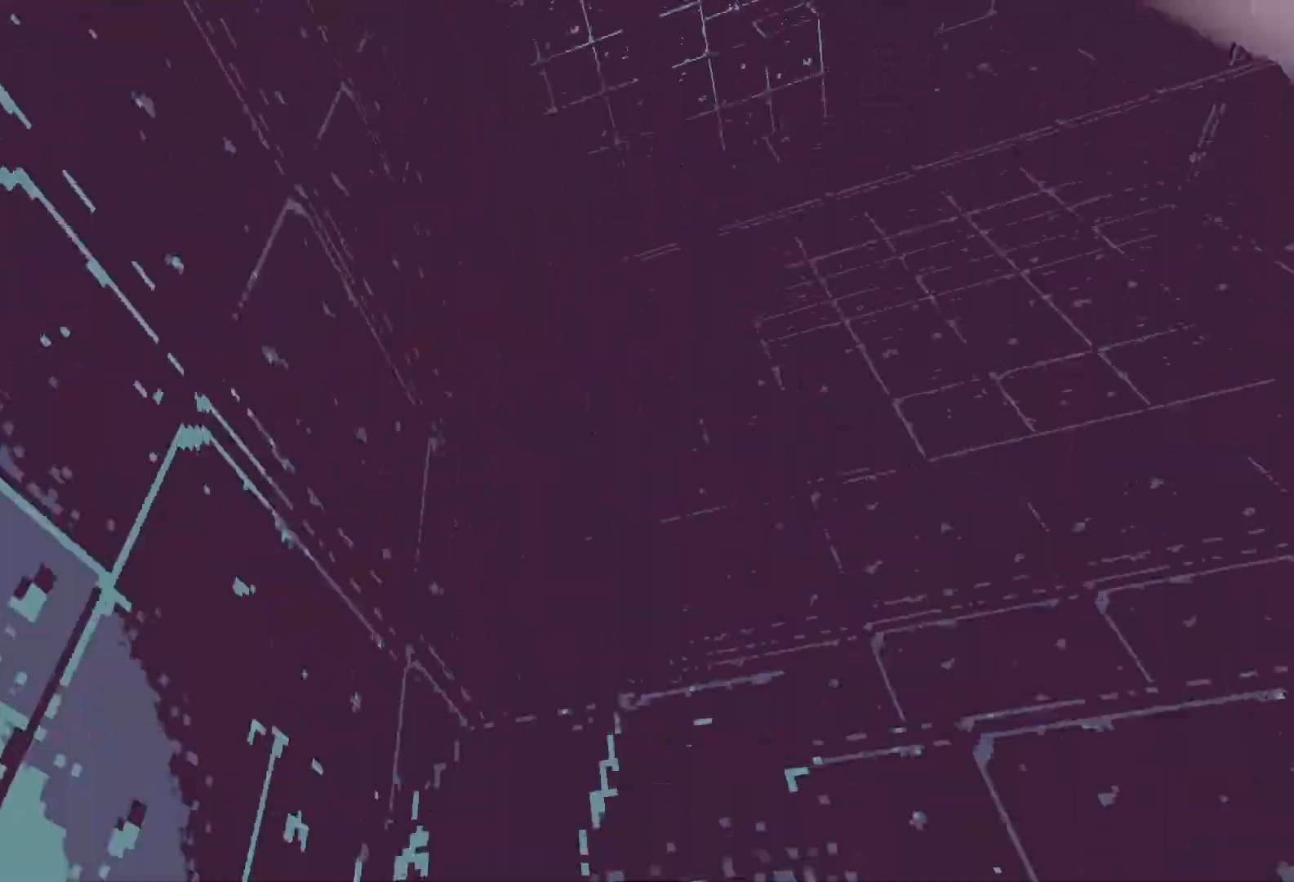
{"keys": ["w"], "events": []}
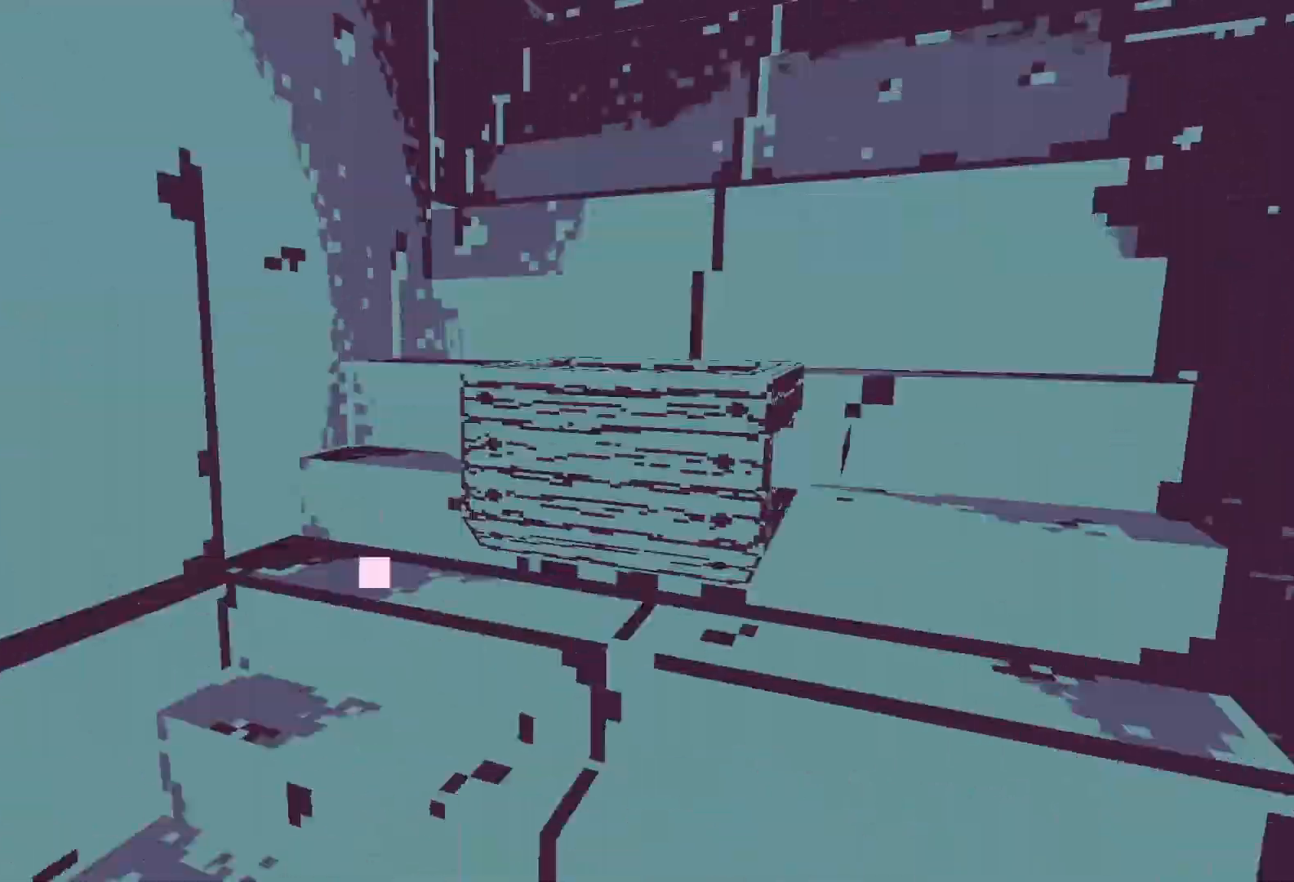
{"keys": ["w"], "events": []}
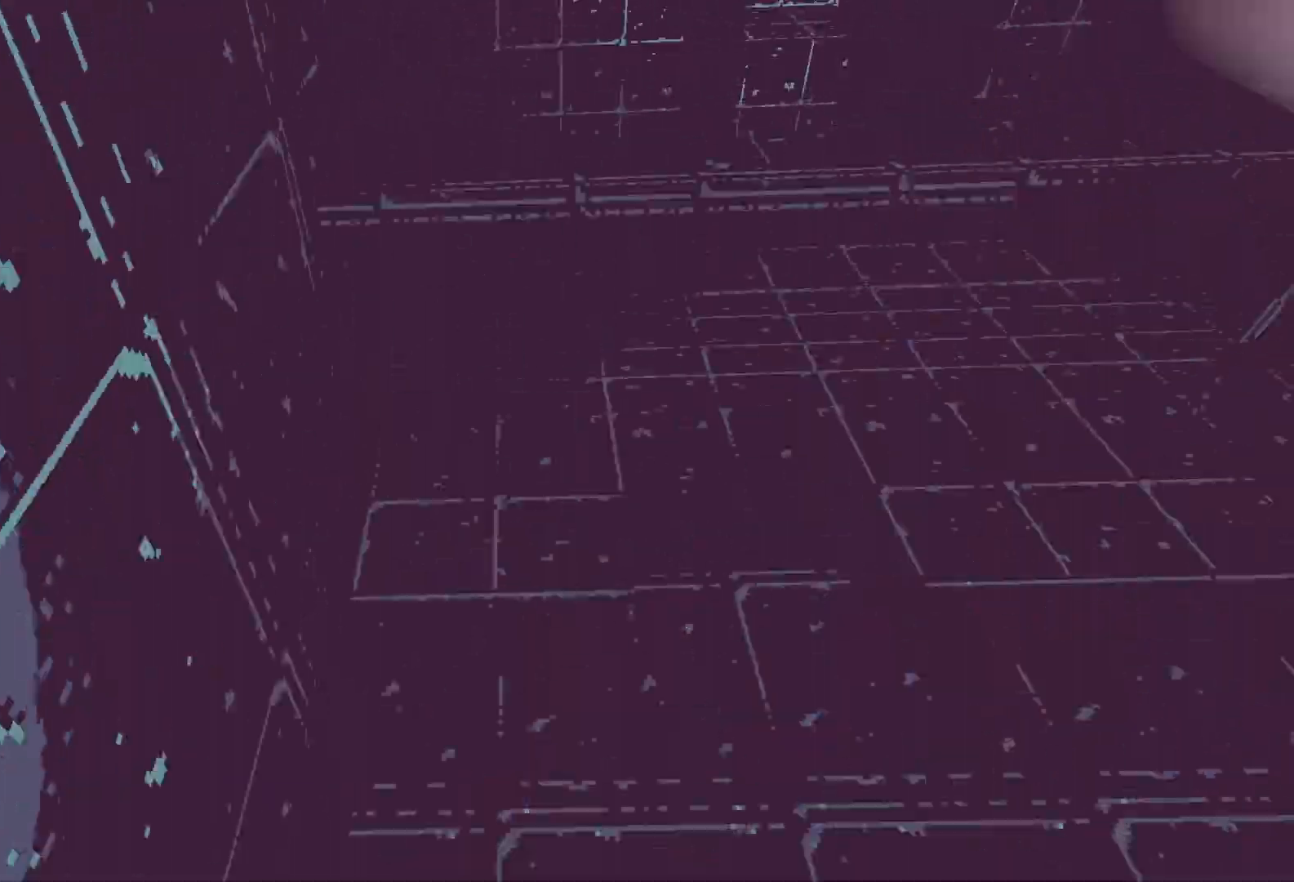
{"keys": ["a", "w"], "events": [[433, "a", "down"]]}
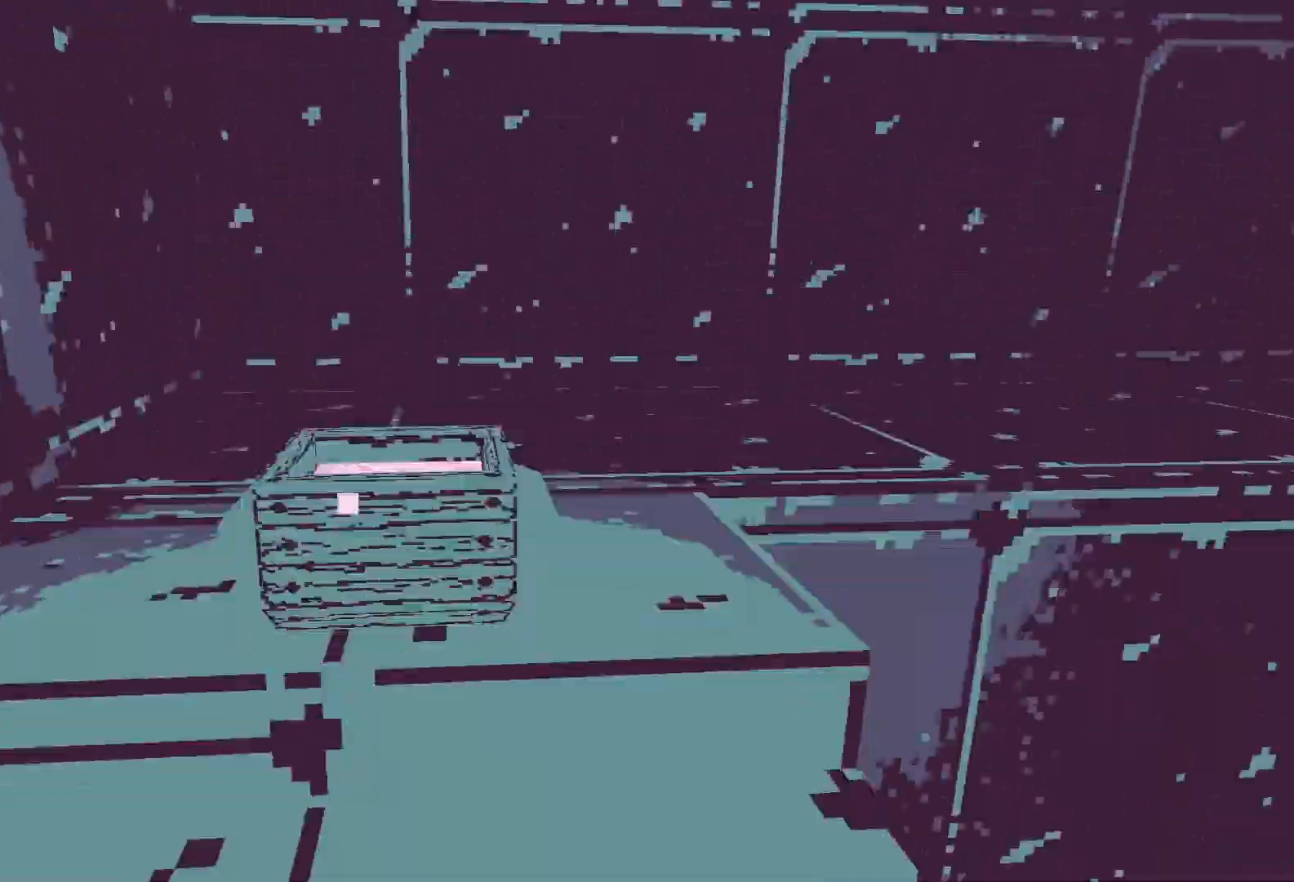
{"keys": ["a", "w"], "events": []}
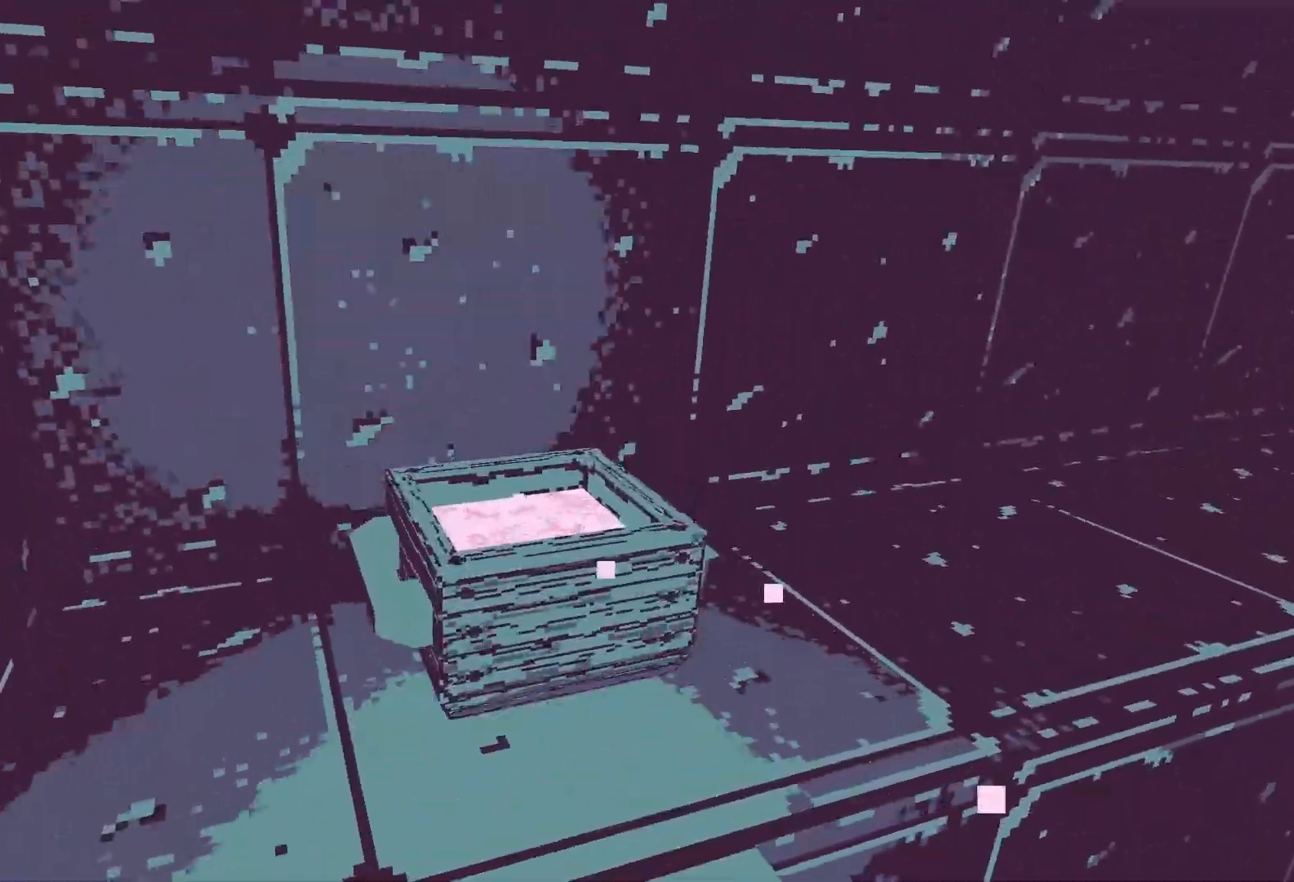
{"keys": ["w"], "events": [[450, "a", "up"]]}
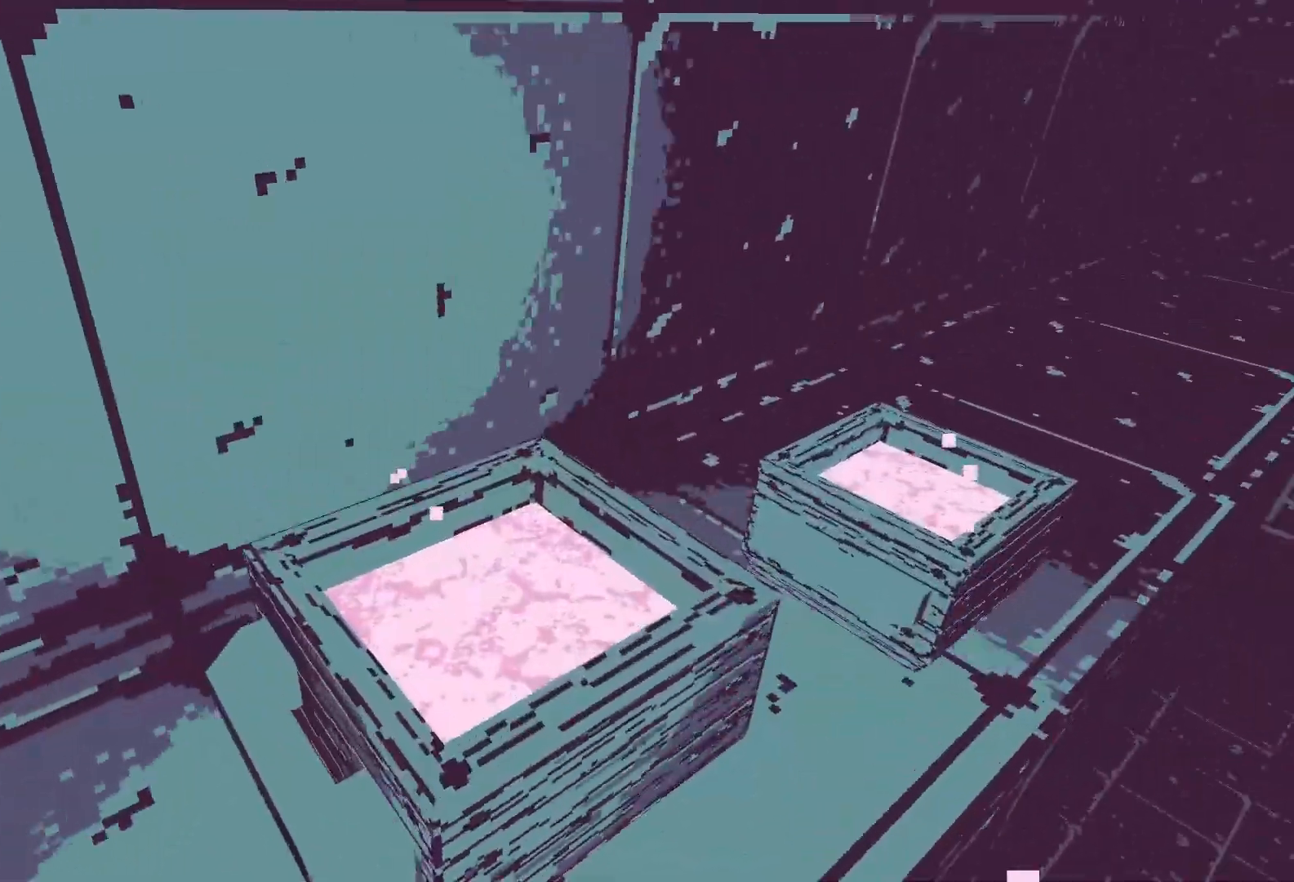
{"keys": ["w"], "events": []}
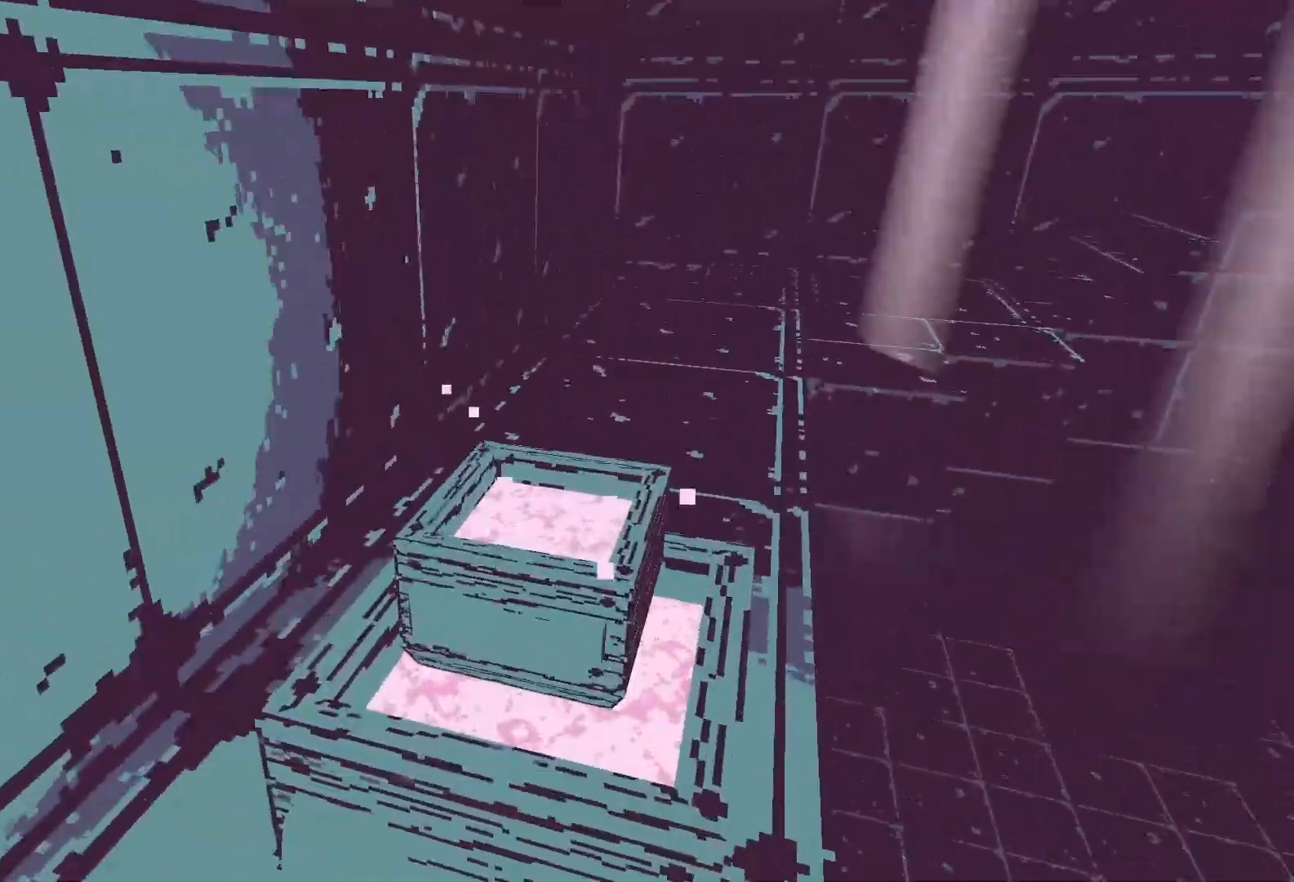
{"keys": ["w"], "events": []}
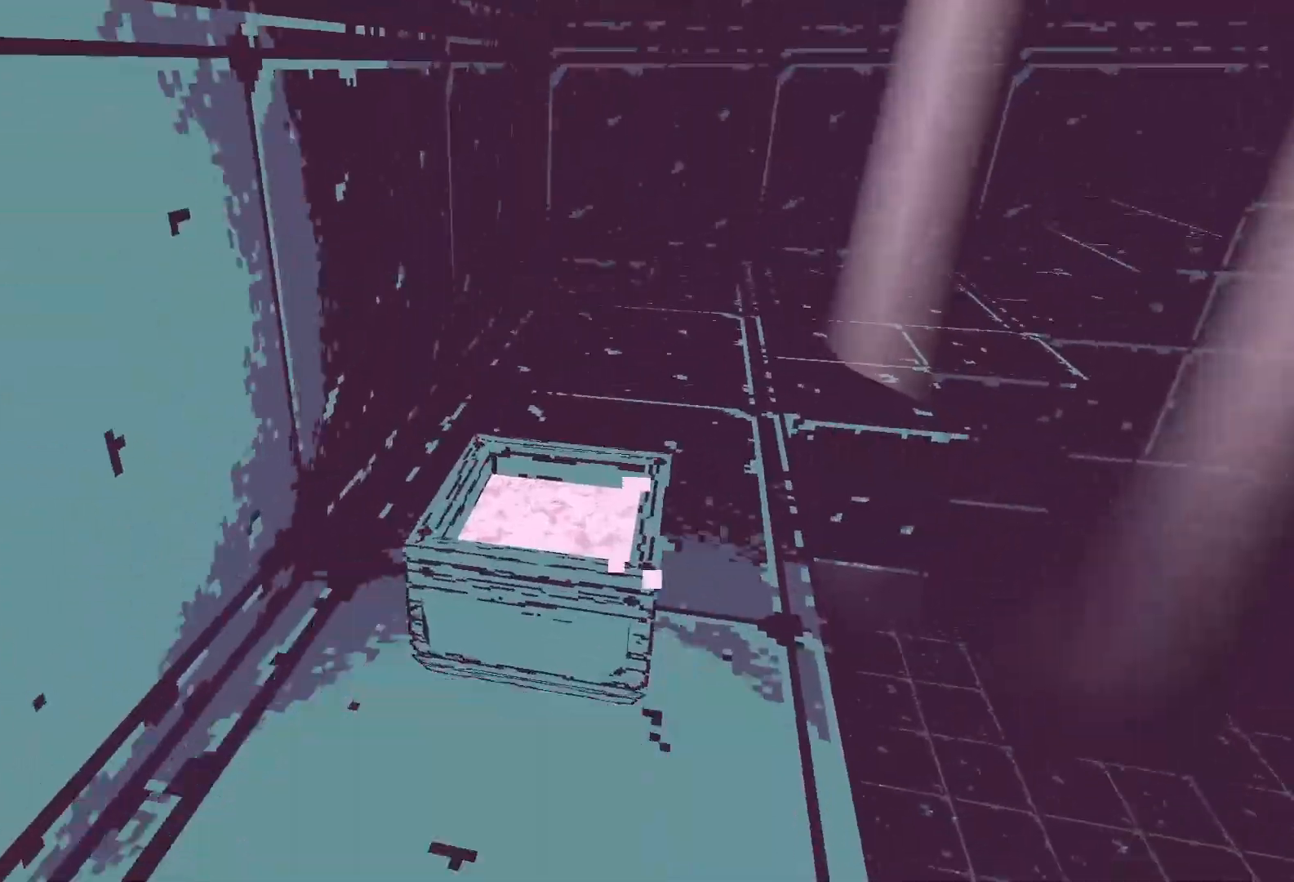
{"keys": ["w"], "events": []}
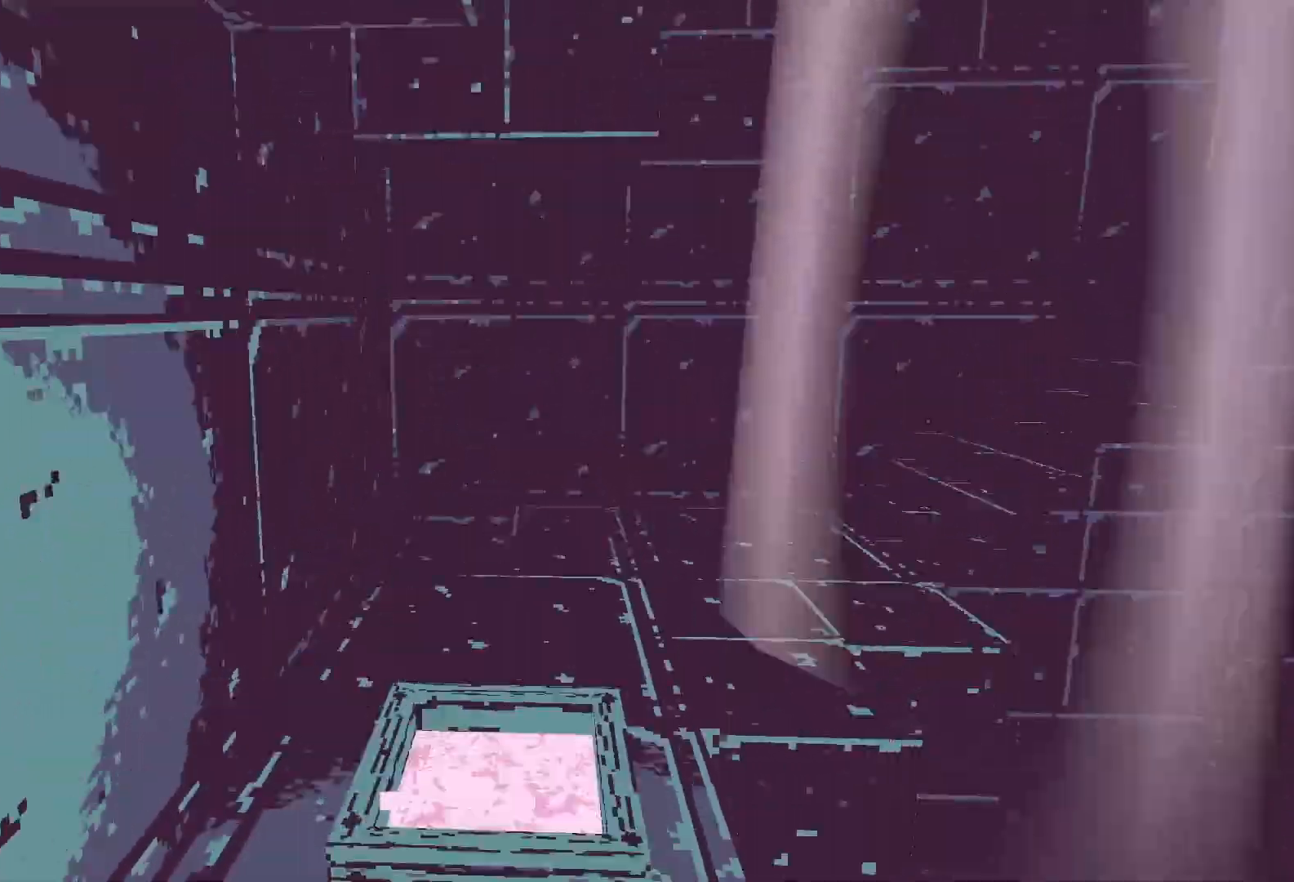
{"keys": ["w"], "events": []}
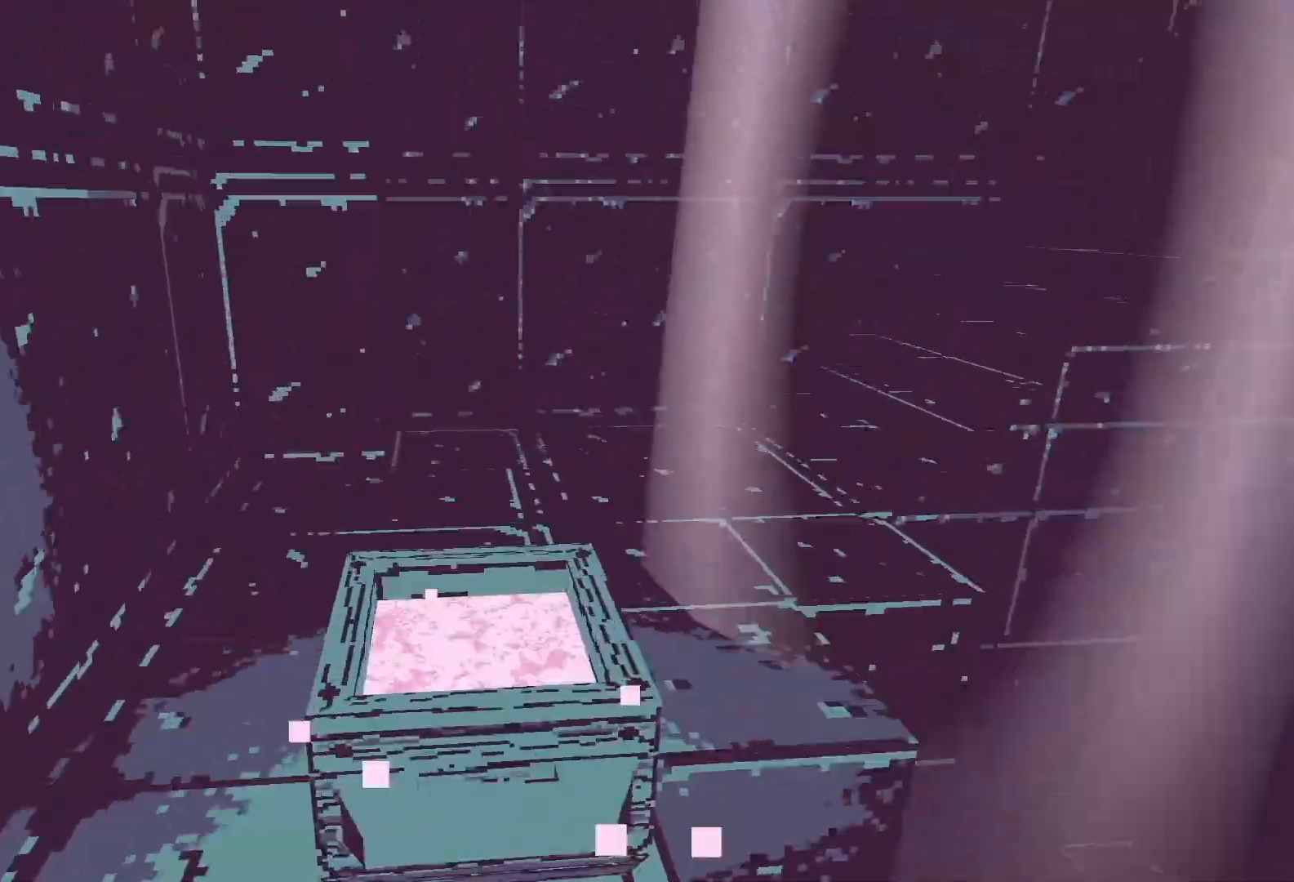
{"keys": ["a", "w"], "events": [[283, "a", "down"]]}
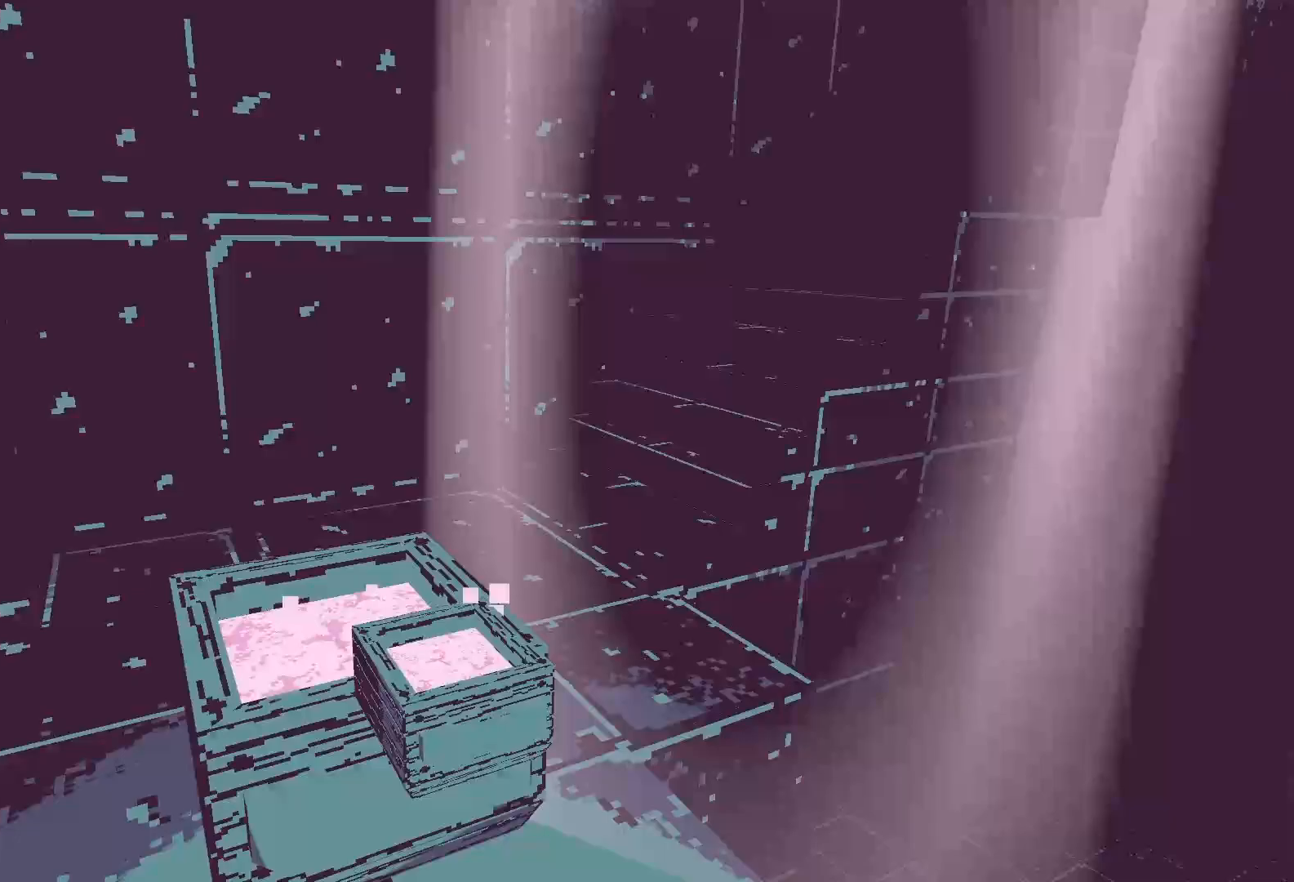
{"keys": ["w"], "events": [[133, "a", "up"]]}
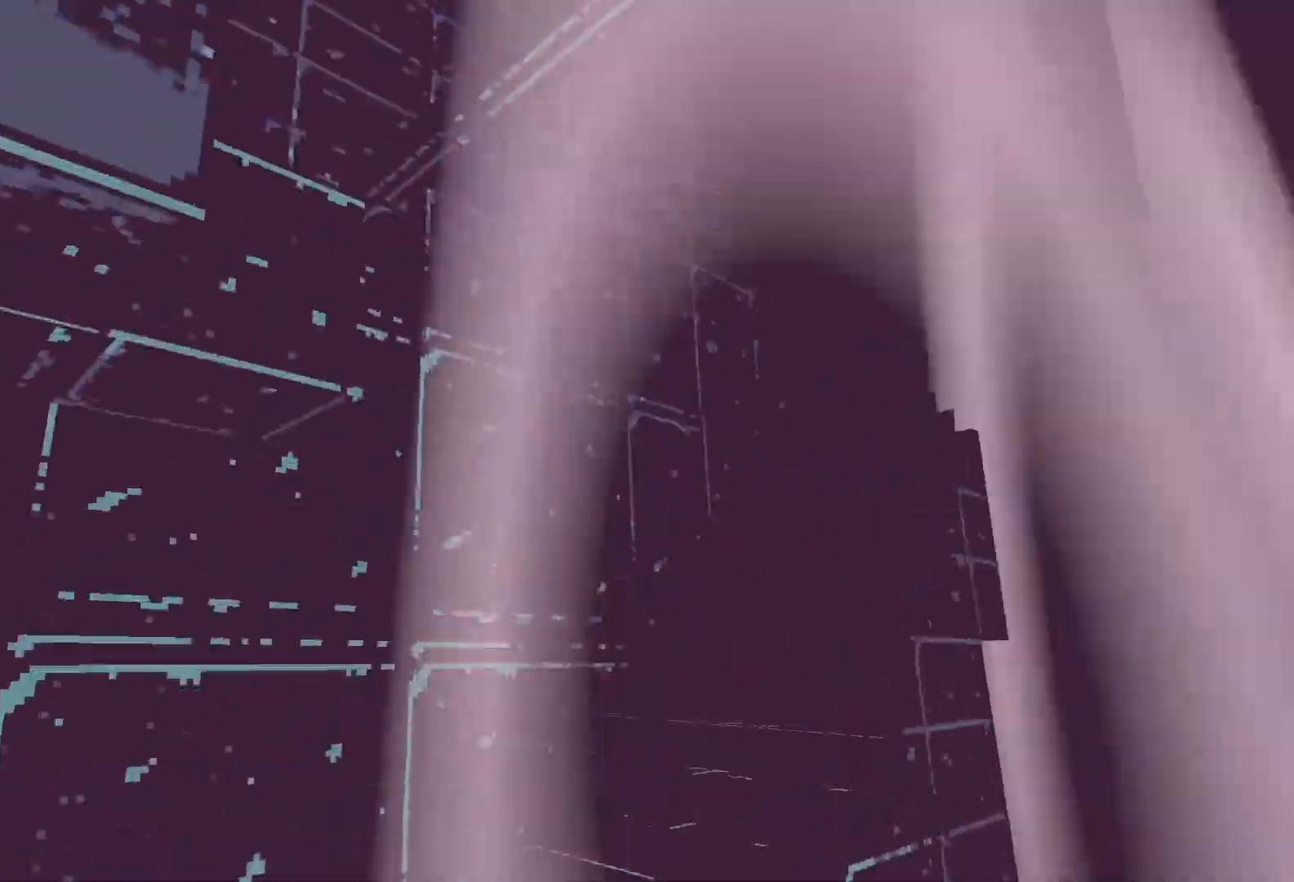
{"keys": ["a", "w"], "events": [[217, "a", "down"]]}
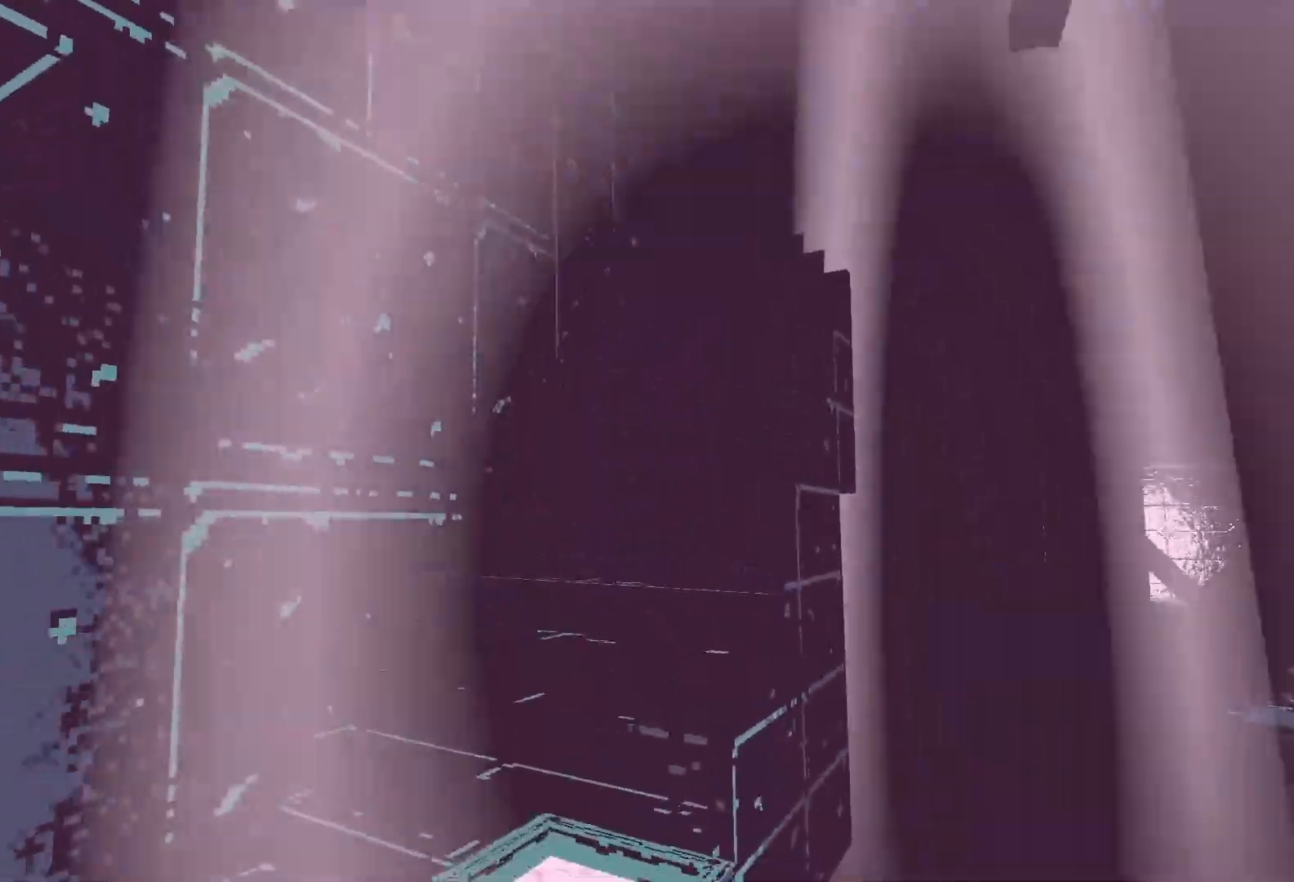
{"keys": ["a"], "events": [[400, "w", "up"]]}